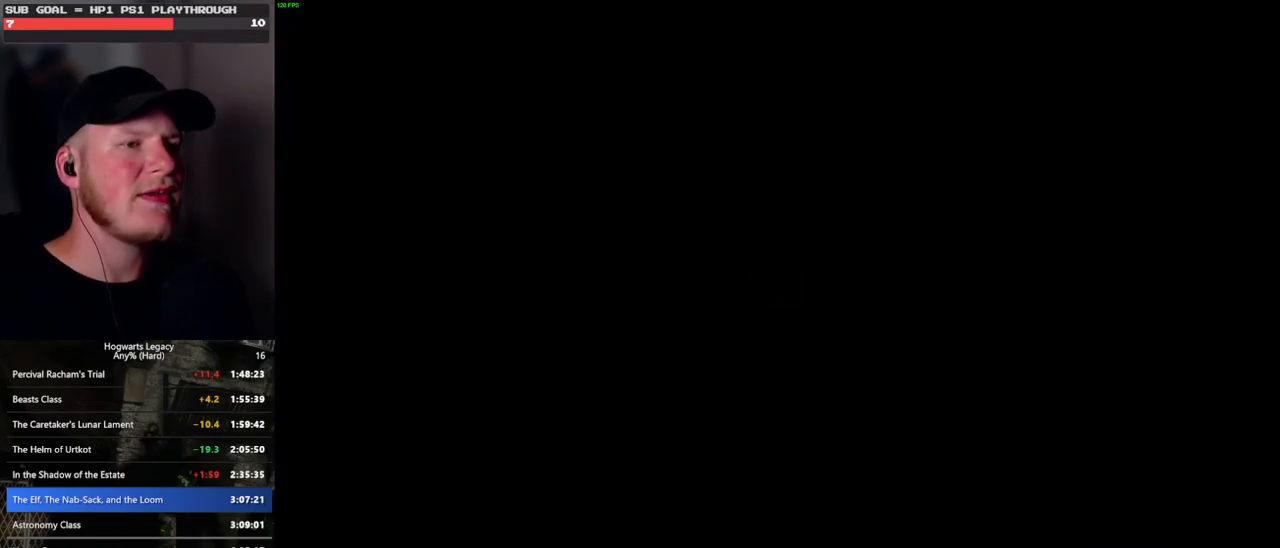
Gameplay with keyboard and mouse; each line is a JSON object with the keys and mouse buttons held at the frame after it. "events" lists presses ("down") and releases ("up") of ".", "/", "0", "1", "2", "3", "4", "5", "6", "7", "8", "9", "a", "alt_l", "alt_r", "b", "backslash", "backspace", "c", "caps_lock", "comma", "ctrl_l", "ctrl_r", "d", "e", "equals", "escape", "f", "f1", "f10", "f11", "f12", "f2", "f3", "f4", "f5", "f6", "f7", "f8", "f9", "g", "h", "i", "j", "k", "l", "lbracket", "m", "minus", "n", "o", "p", "q", "quote", "r", "rbracket", "return", "s", "semicolon", "shift_l", "shift_r", "space", "super_l", "super_r", "t", "tab", "tilde", "u", "v", "w", "x", "y", "z", "mouse_left", "mouse_wheel", "mouse_right", "mouse_mb4" and "mouse_mb5" between this image and that frame as [ms after this image, input, new state], when the widget could be followed in between. "mouse_left", "mouse_wheel", "mouse_right", "mouse_mb4", "mouse_mb5" = the "left", "wheel", "right", "mb4", "mb5" buttons of the "mouse" list. No other keys are recorded. "wheel" means that the mouse wheel is clicked or scrolled. Mouse movement is not recorded.
{"keys": [], "mouse": [], "events": []}
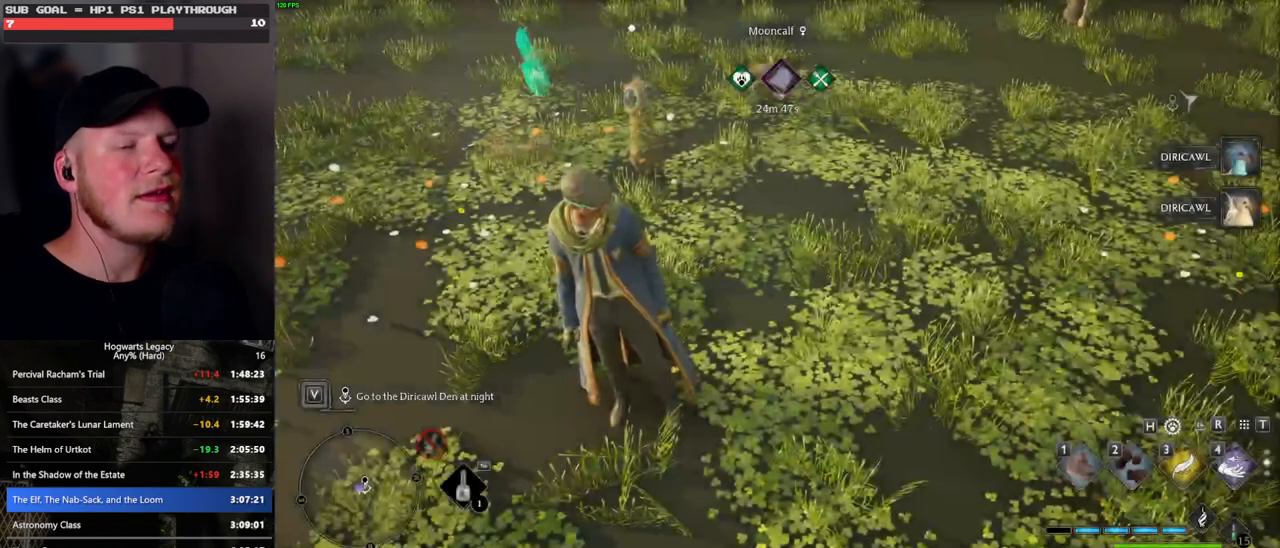
{"keys": ["w"], "mouse": [], "events": [[467, "w", "down"]]}
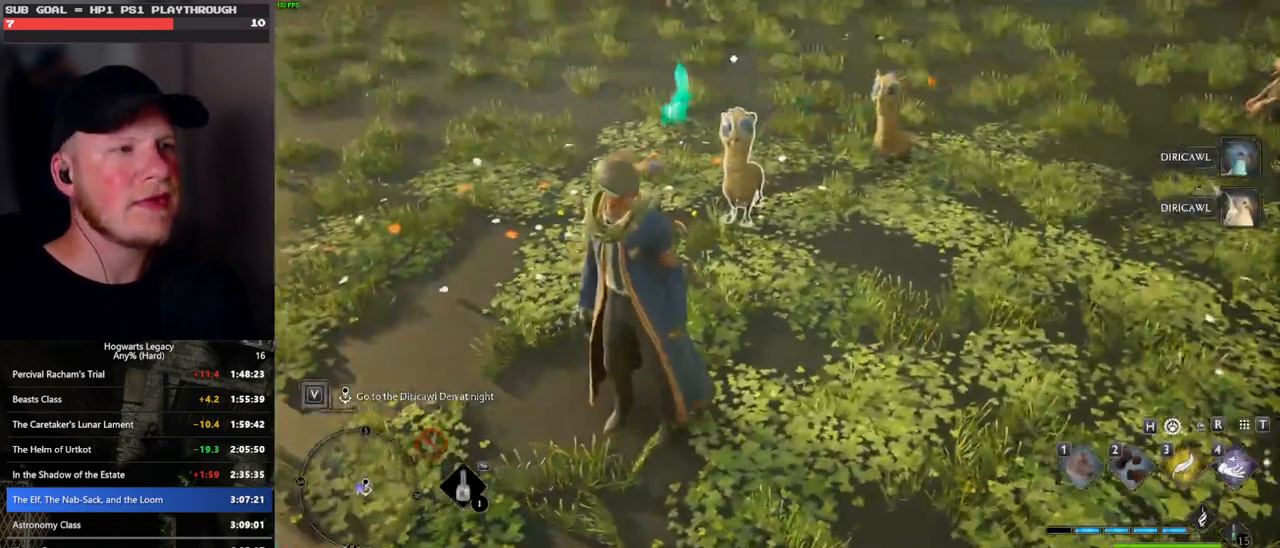
{"keys": [], "mouse": [], "events": [[250, "w", "up"]]}
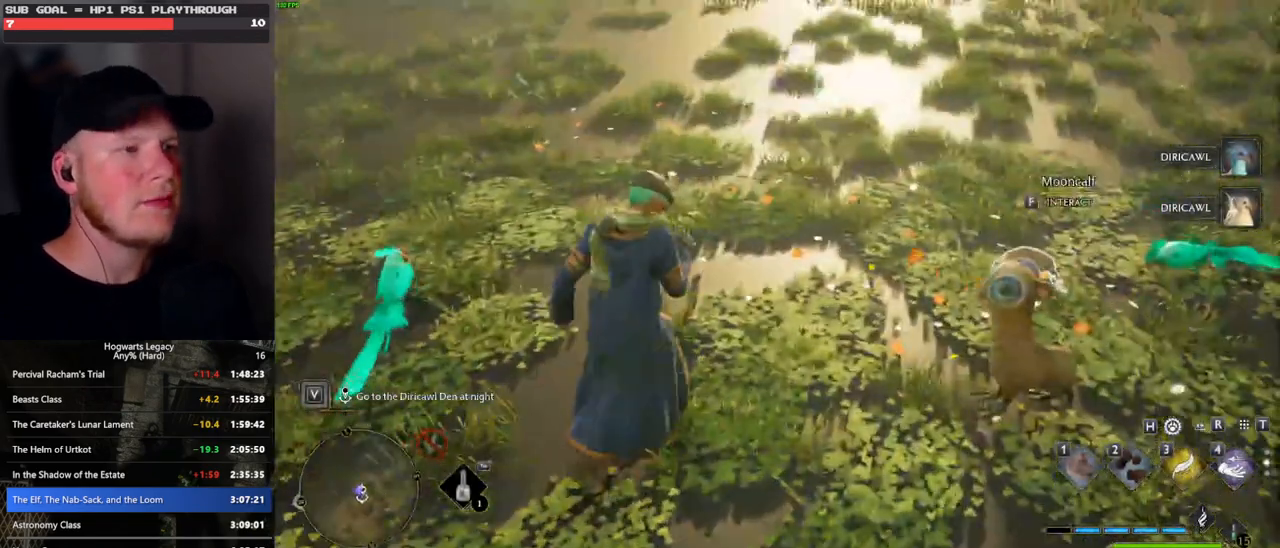
{"keys": [], "mouse": [], "events": []}
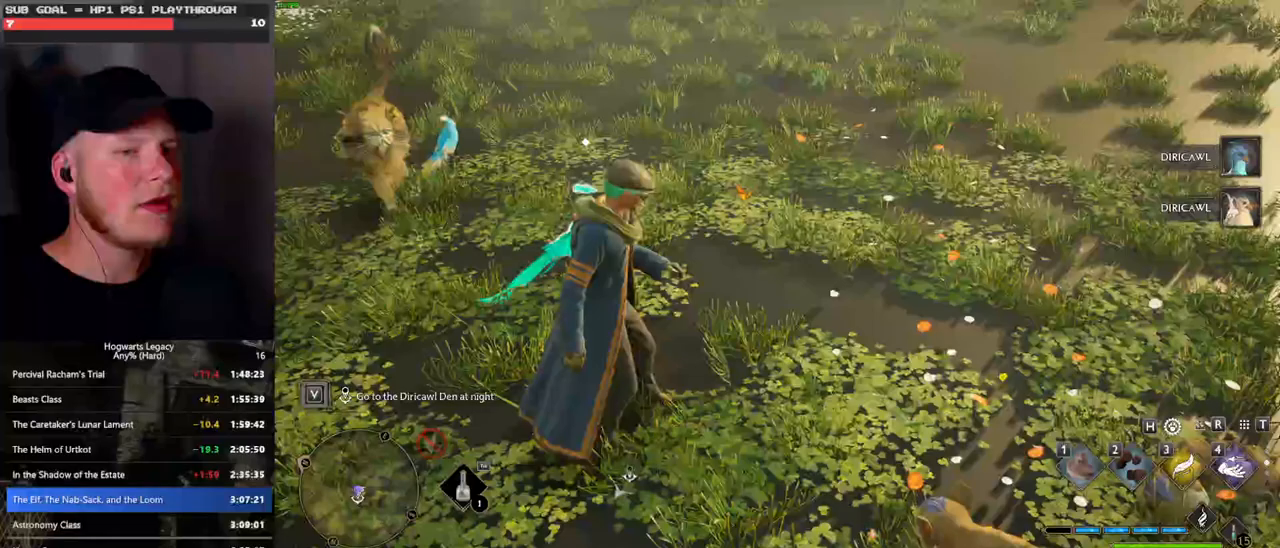
{"keys": [], "mouse": [], "events": []}
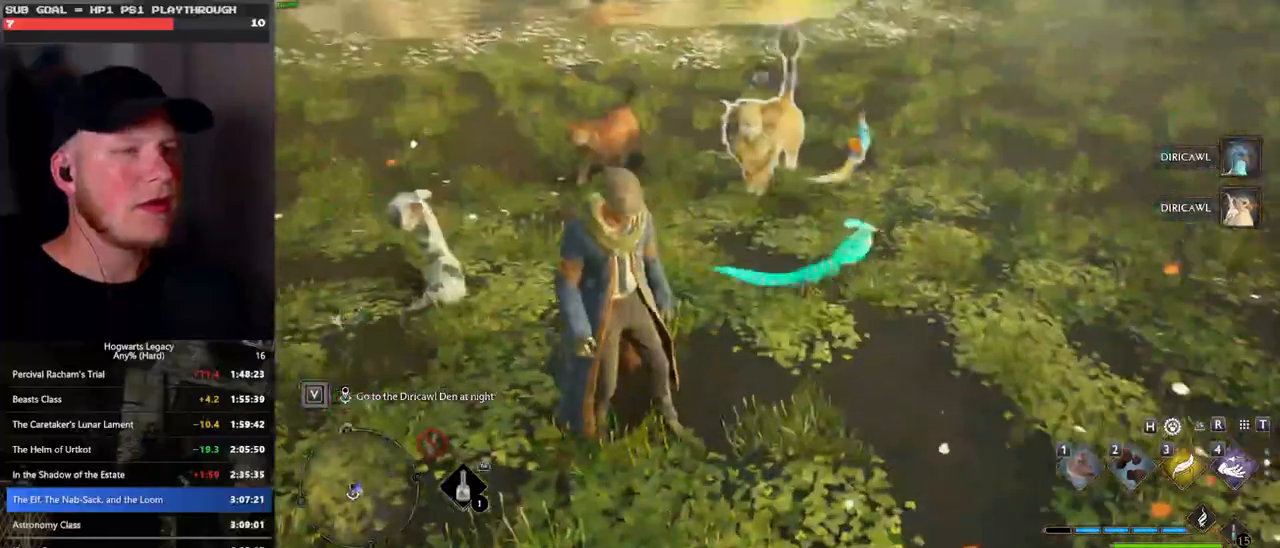
{"keys": ["1", "w"], "mouse": [], "events": [[167, "w", "down"], [483, "1", "down"]]}
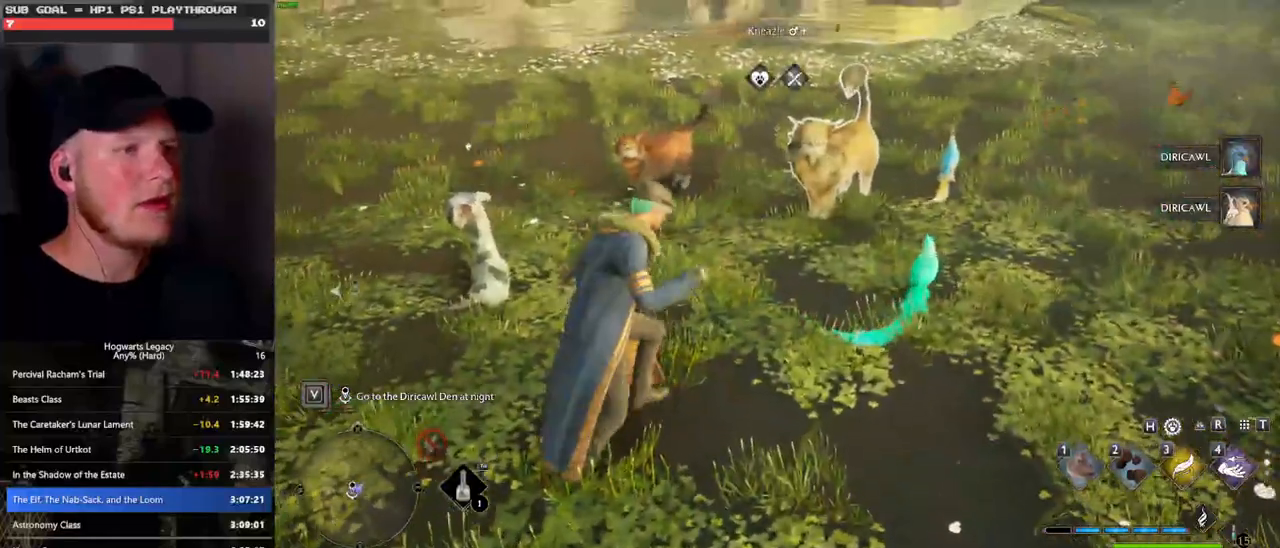
{"keys": [], "mouse": [], "events": [[83, "1", "up"], [167, "w", "up"]]}
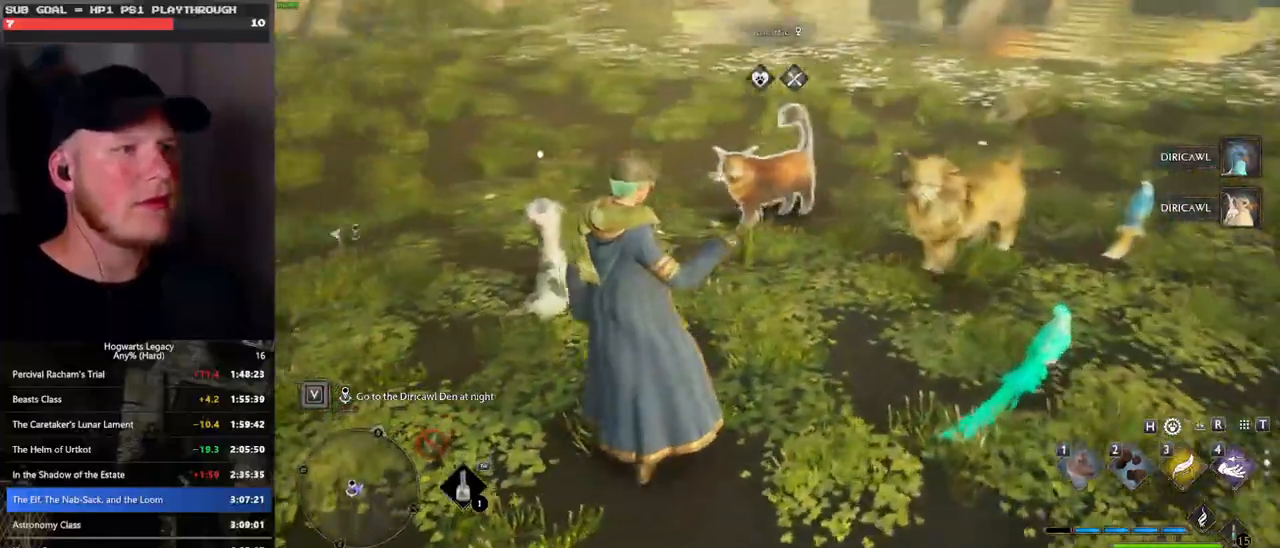
{"keys": [], "mouse": [], "events": [[217, "w", "down"], [367, "1", "down"], [467, "1", "up"], [467, "w", "up"]]}
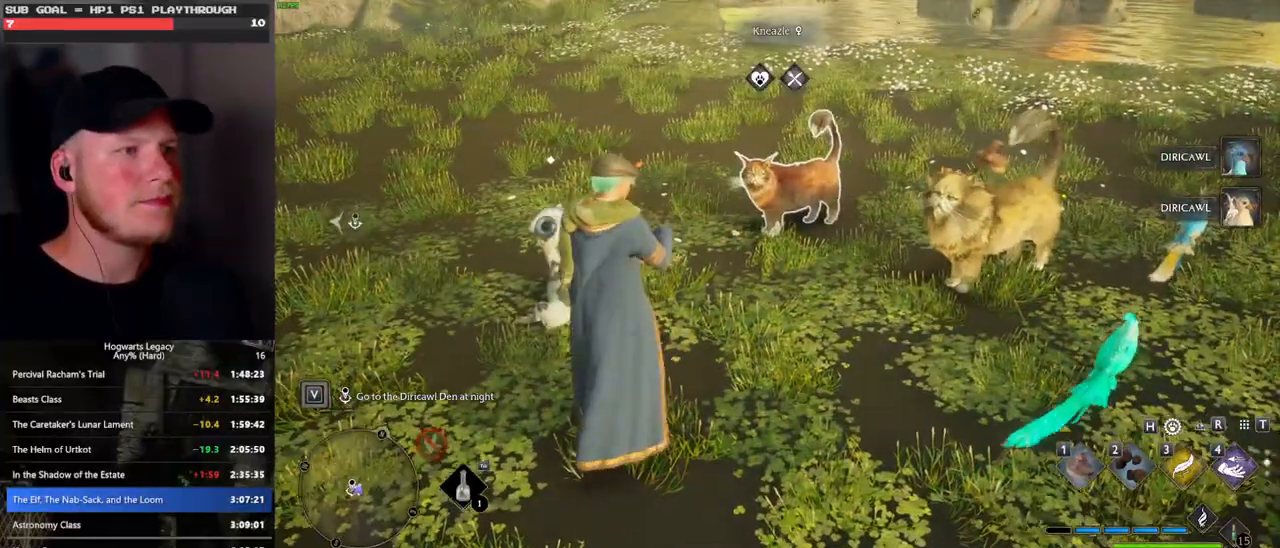
{"keys": [], "mouse": [], "events": [[83, "1", "down"], [100, "w", "down"], [150, "w", "up"], [167, "1", "up"], [267, "1", "down"], [283, "w", "down"], [317, "w", "up"], [333, "1", "up"]]}
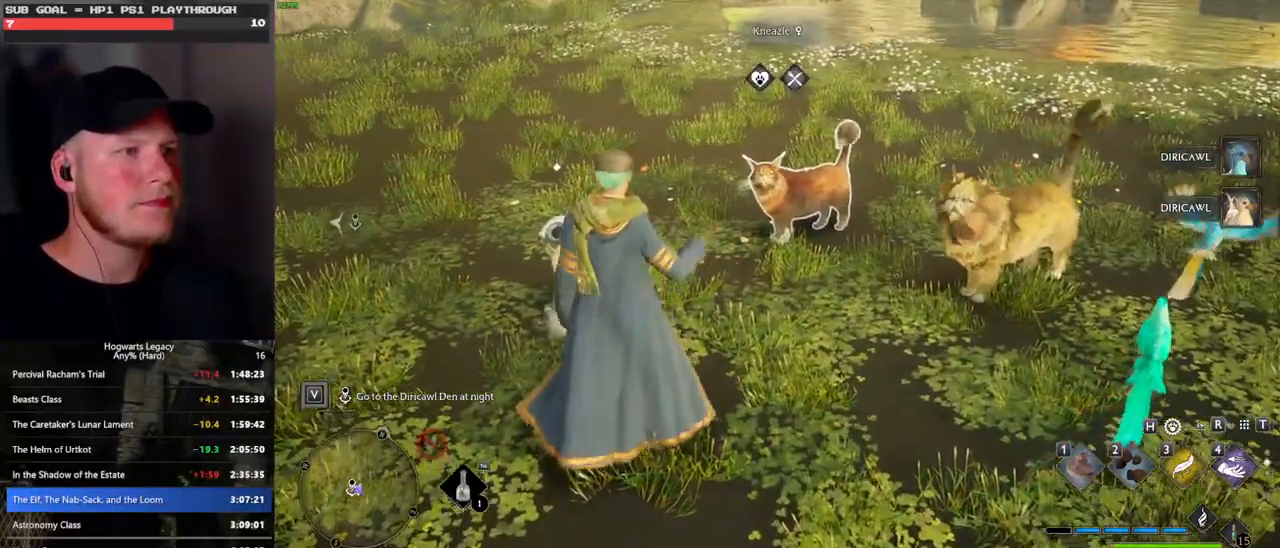
{"keys": ["w"], "mouse": [], "events": [[333, "w", "down"]]}
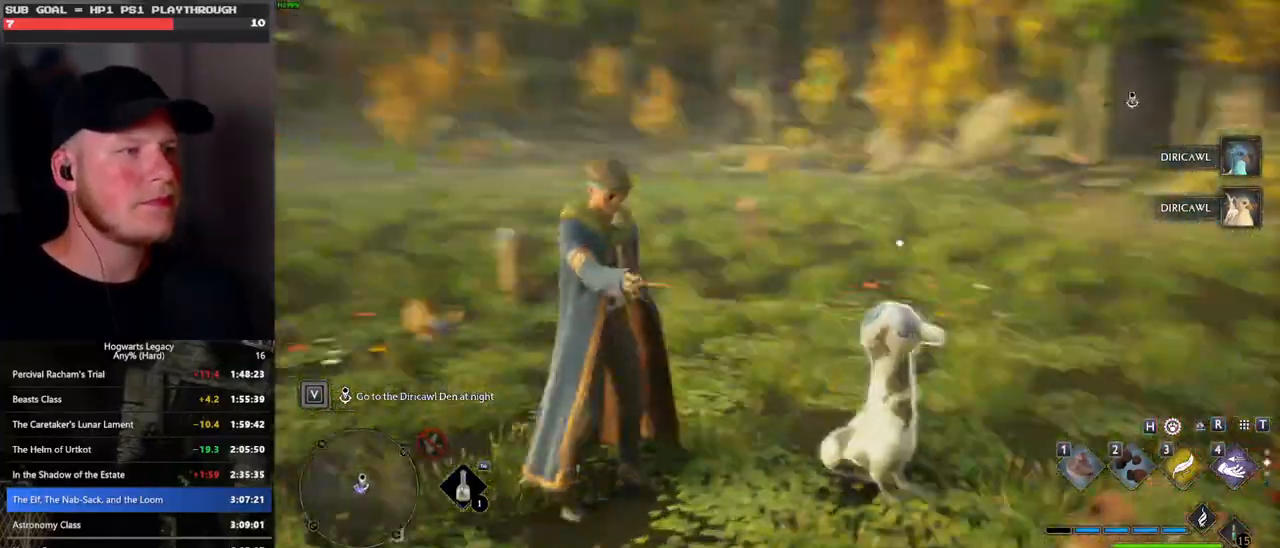
{"keys": ["space", "w"], "mouse": [], "events": [[17, "shift_l", "down"], [183, "shift_l", "up"], [383, "space", "down"]]}
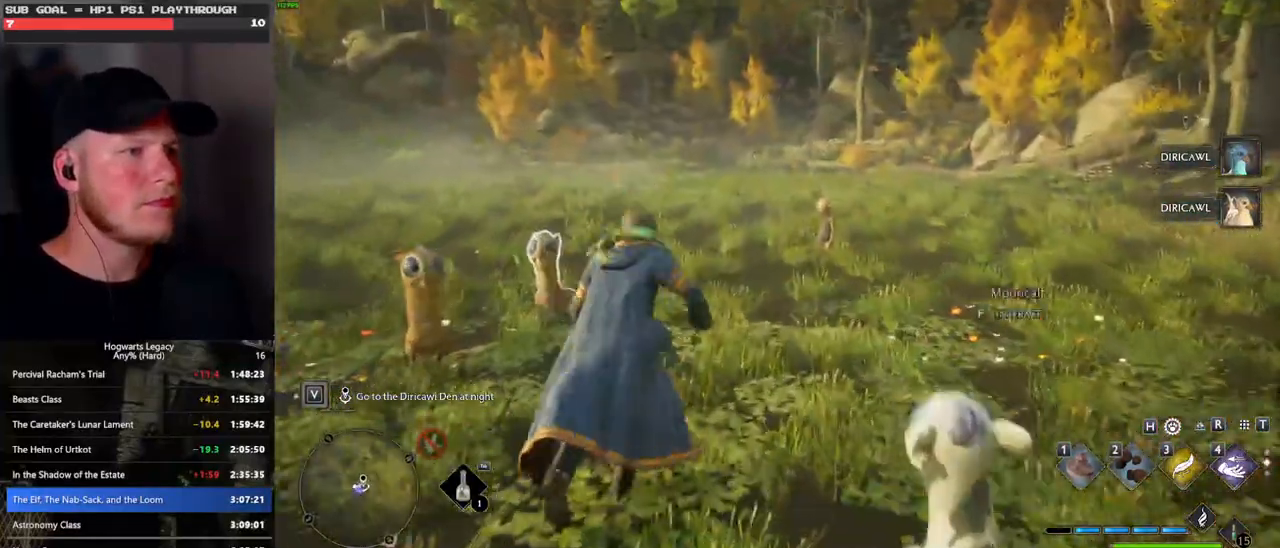
{"keys": ["w"], "mouse": [], "events": [[17, "space", "up"]]}
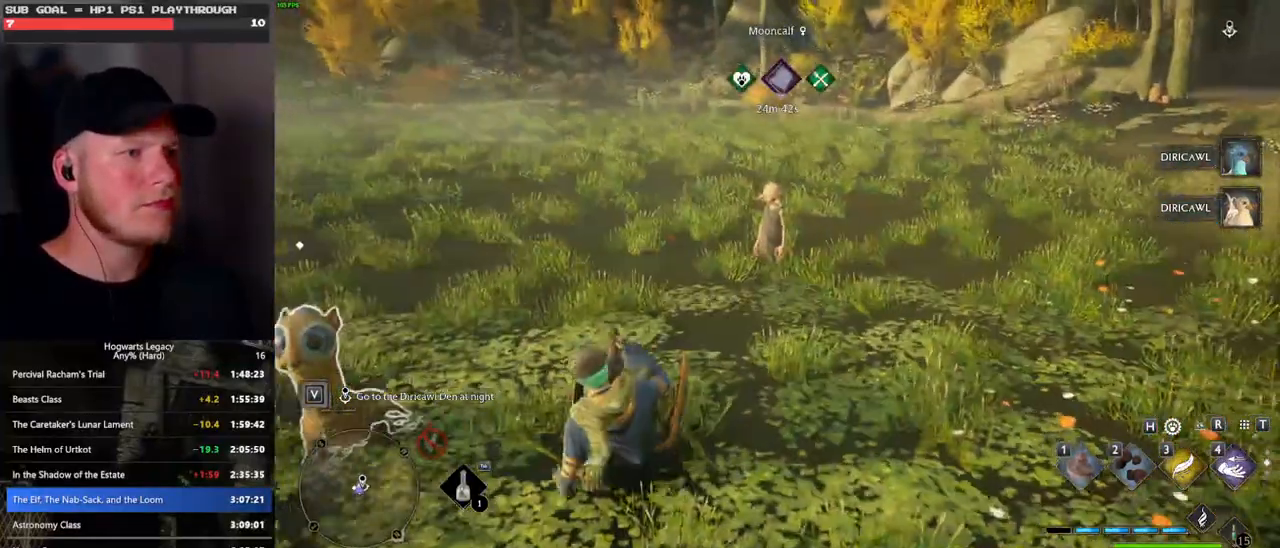
{"keys": [], "mouse": [], "events": [[433, "f", "down"], [467, "w", "up"], [500, "f", "up"]]}
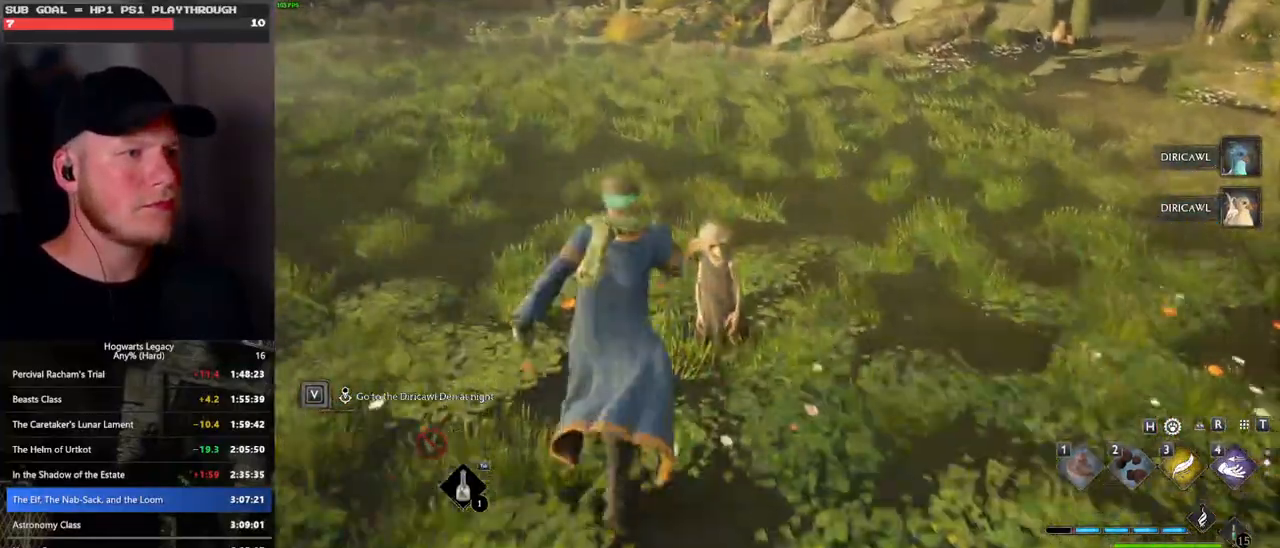
{"keys": ["q", "space"], "mouse": ["wheel"], "events": [[100, "f", "down"], [150, "f", "up"], [433, "mouse_wheel", "down"], [450, "mouse_wheel", "up"], [450, "q", "down"], [483, "mouse_wheel", "down"], [483, "space", "down"]]}
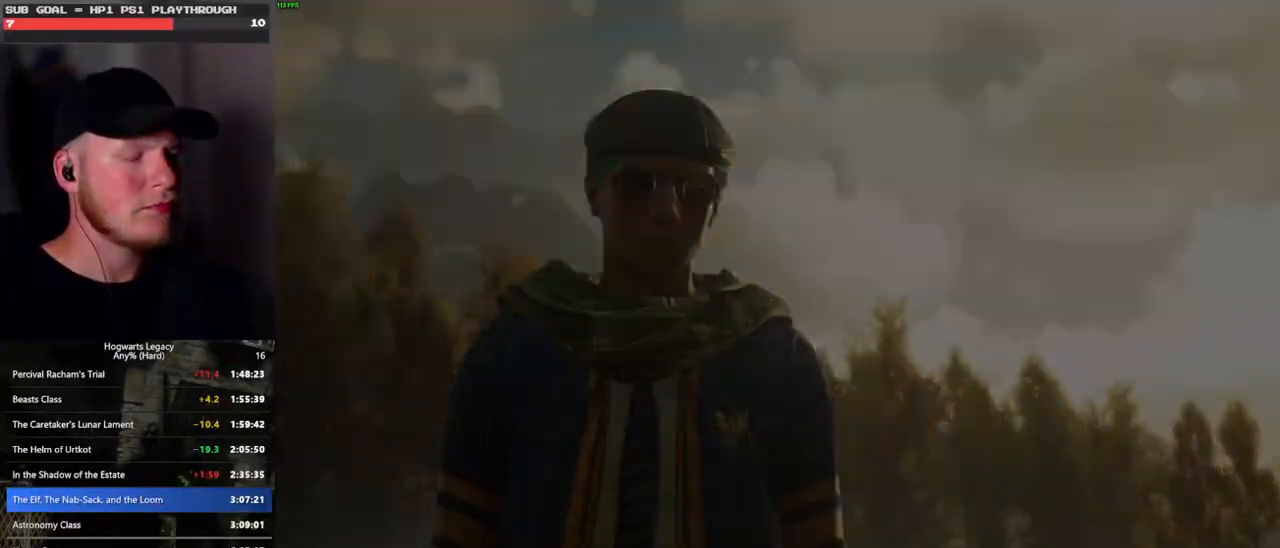
{"keys": [], "mouse": [], "events": [[33, "q", "up"], [33, "space", "up"], [117, "mouse_wheel", "up"], [117, "q", "down"], [133, "space", "down"], [183, "q", "up"], [183, "space", "up"], [267, "q", "down"], [283, "space", "down"], [317, "mouse_wheel", "down"], [333, "mouse_wheel", "up"], [333, "q", "up"], [350, "space", "up"], [367, "mouse_wheel", "down"], [383, "mouse_wheel", "up"], [417, "mouse_wheel", "down"], [433, "mouse_wheel", "up"], [433, "q", "down"], [450, "mouse_wheel", "down"], [450, "space", "down"], [500, "mouse_wheel", "up"], [500, "q", "up"], [500, "space", "up"]]}
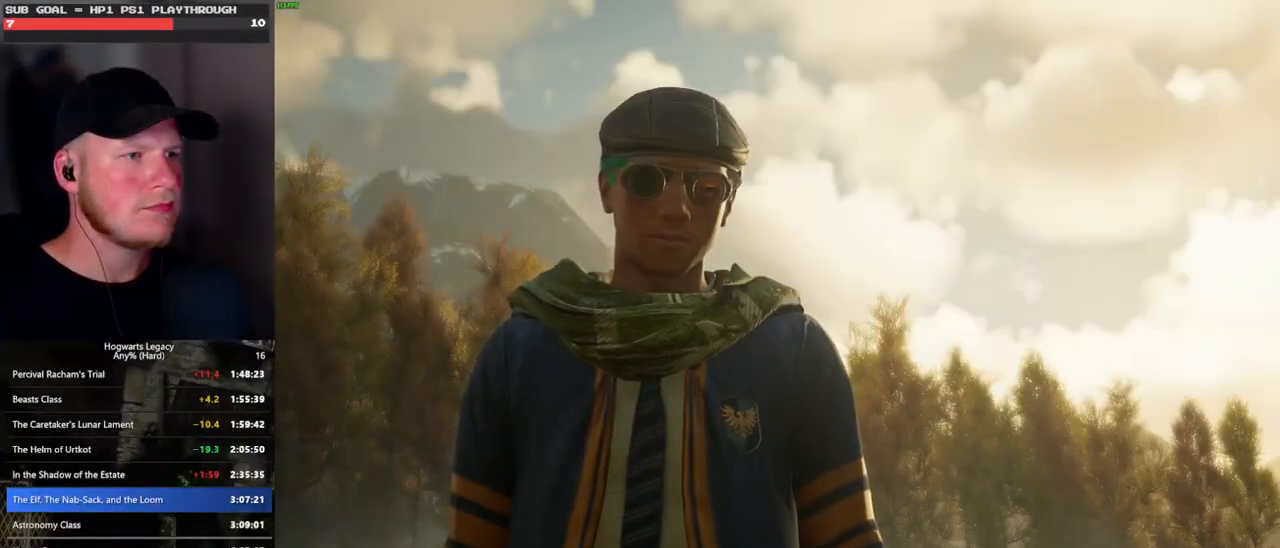
{"keys": [], "mouse": [], "events": [[100, "q", "down"], [117, "space", "down"], [167, "q", "up"], [167, "space", "up"], [200, "mouse_wheel", "down"], [217, "mouse_wheel", "up"], [233, "mouse_wheel", "down"], [250, "mouse_wheel", "up"], [250, "q", "down"], [267, "space", "down"], [300, "mouse_wheel", "down"], [317, "mouse_wheel", "up"], [317, "q", "up"], [317, "space", "up"], [417, "q", "down"], [433, "space", "down"], [467, "q", "up"], [483, "space", "up"]]}
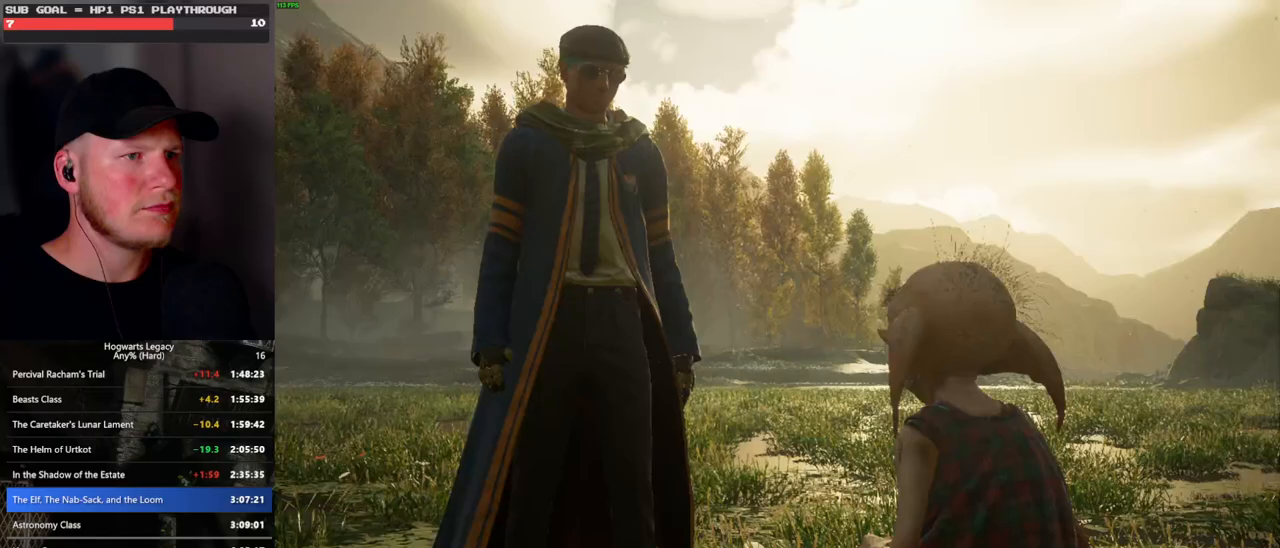
{"keys": [], "mouse": ["wheel"], "events": [[50, "mouse_wheel", "down"], [67, "mouse_wheel", "up"], [67, "q", "down"], [83, "space", "down"], [100, "mouse_wheel", "down"], [133, "mouse_wheel", "up"], [133, "q", "up"], [133, "space", "up"], [167, "mouse_wheel", "down"], [217, "mouse_wheel", "up"], [217, "q", "down"], [233, "space", "down"], [300, "q", "up"], [300, "space", "up"], [383, "q", "down"], [400, "mouse_wheel", "down"], [417, "space", "down"], [467, "mouse_wheel", "up"], [467, "q", "up"], [467, "space", "up"], [500, "mouse_wheel", "down"]]}
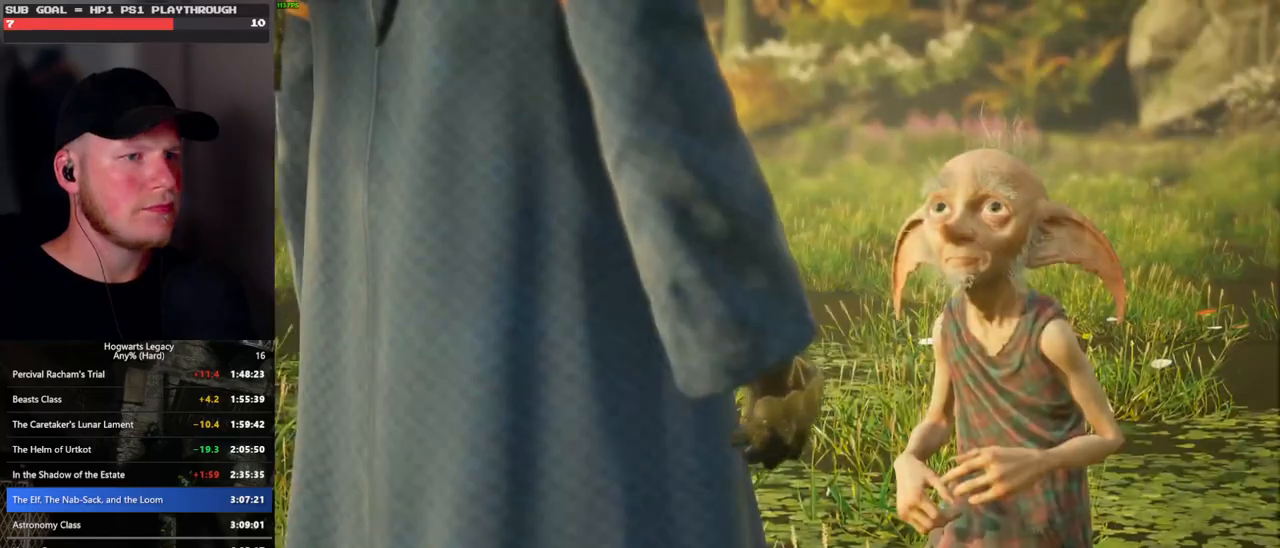
{"keys": [], "mouse": [], "events": [[50, "mouse_wheel", "up"], [50, "q", "down"], [67, "space", "down"], [133, "q", "up"], [133, "space", "up"], [217, "q", "down"], [233, "mouse_wheel", "down"], [233, "space", "down"], [267, "mouse_wheel", "up"], [283, "q", "up"], [283, "space", "up"], [317, "mouse_wheel", "down"], [383, "mouse_wheel", "up"], [383, "q", "down"], [400, "space", "down"], [450, "q", "up"], [450, "space", "up"]]}
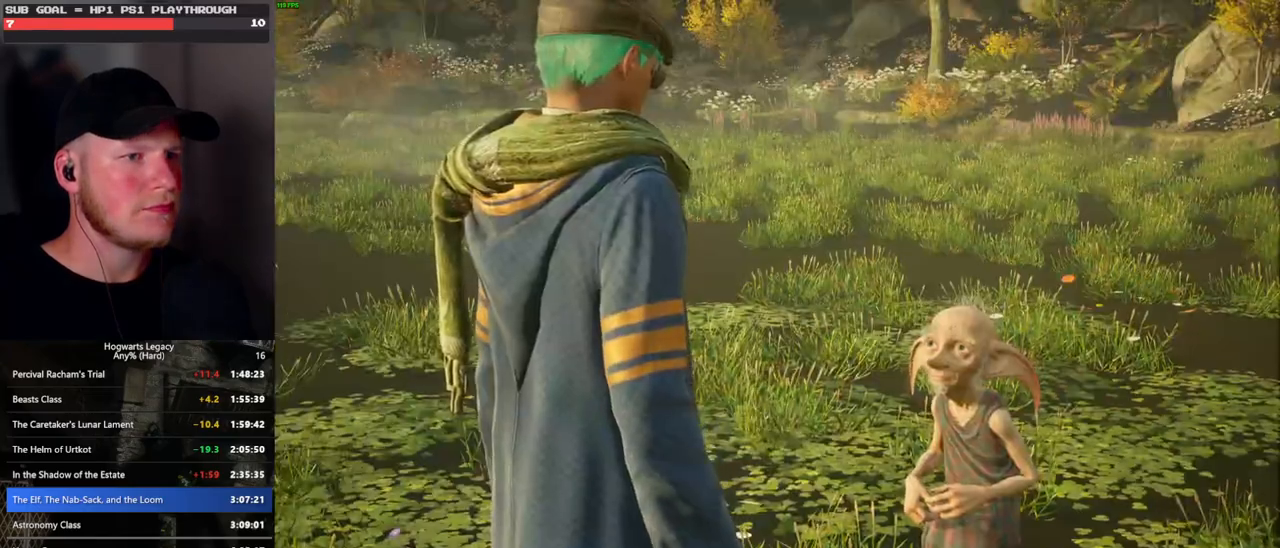
{"keys": [], "mouse": ["wheel"], "events": [[33, "q", "down"], [50, "space", "down"], [100, "q", "up"], [100, "space", "up"], [117, "mouse_wheel", "down"], [183, "mouse_wheel", "up"], [183, "q", "down"], [200, "space", "down"], [217, "mouse_wheel", "down"], [283, "mouse_wheel", "up"], [283, "space", "up"], [300, "q", "up"], [333, "q", "down"], [383, "space", "down"], [433, "q", "up"], [433, "space", "up"], [467, "mouse_wheel", "down"]]}
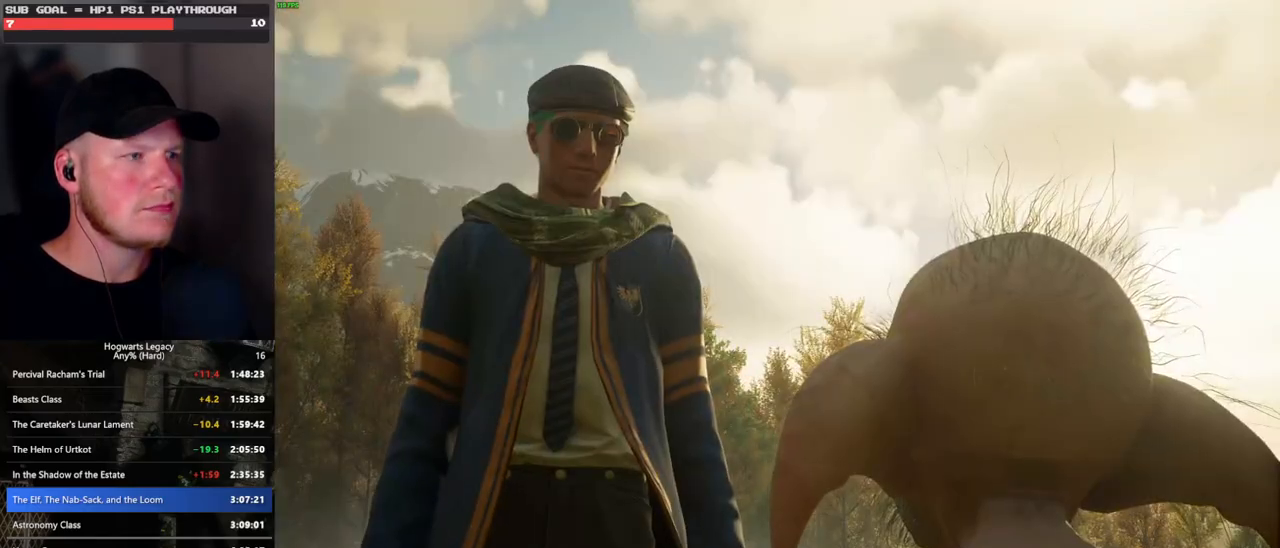
{"keys": [], "mouse": [], "events": [[17, "q", "down"], [33, "mouse_wheel", "up"], [33, "space", "down"], [50, "mouse_wheel", "down"], [83, "mouse_wheel", "up"], [83, "q", "up"], [100, "space", "up"], [183, "q", "down"], [200, "space", "down"], [250, "q", "up"], [267, "space", "up"], [333, "mouse_wheel", "down"], [383, "mouse_wheel", "up"]]}
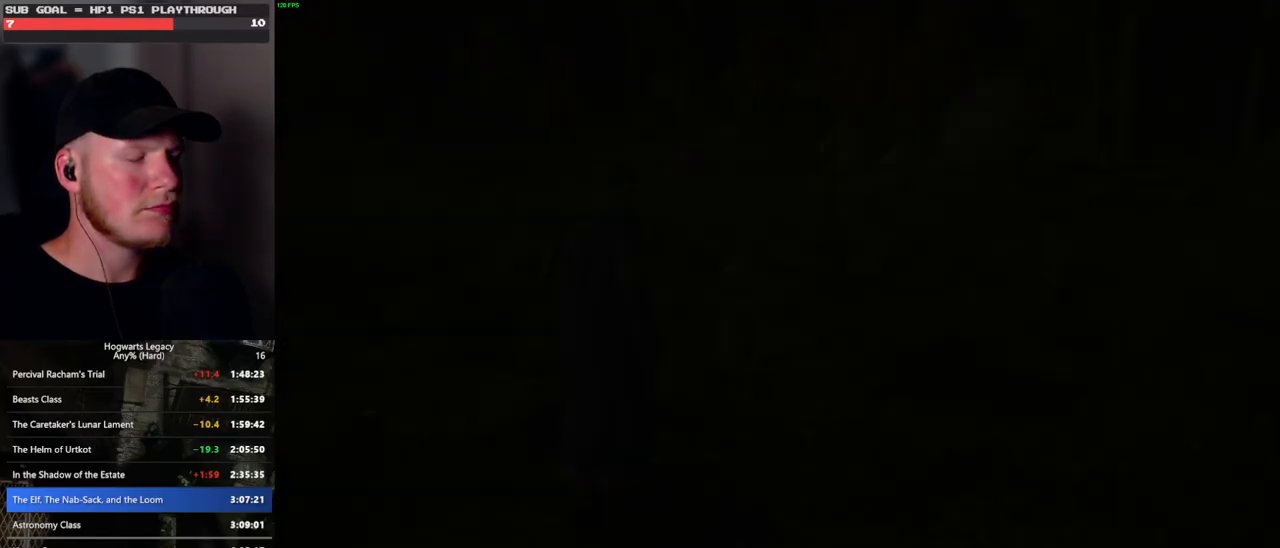
{"keys": ["d", "shift_l", "w"], "mouse": [], "events": [[233, "d", "down"], [350, "w", "down"], [433, "shift_l", "down"]]}
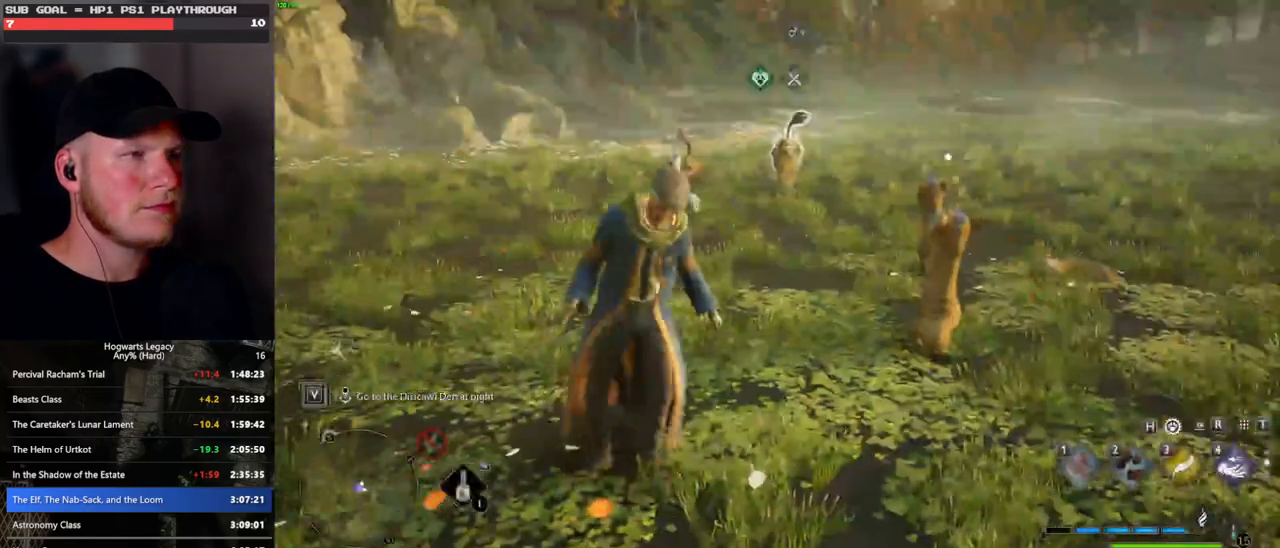
{"keys": ["w"], "mouse": [], "events": [[50, "shift_l", "up"], [217, "d", "up"]]}
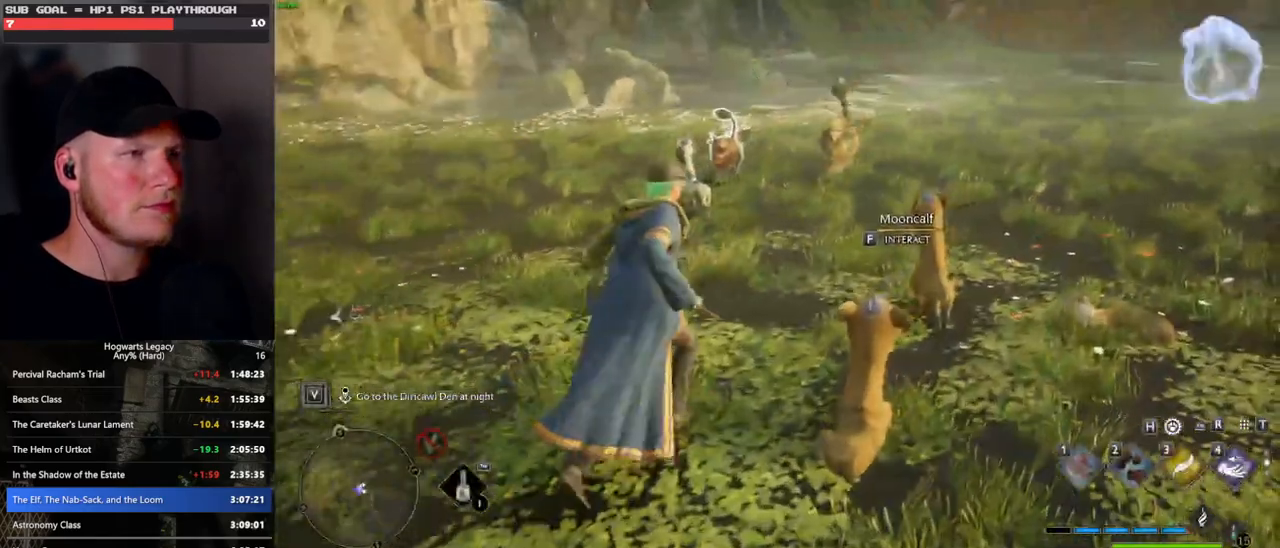
{"keys": ["w"], "mouse": [], "events": [[83, "d", "down"], [233, "d", "up"]]}
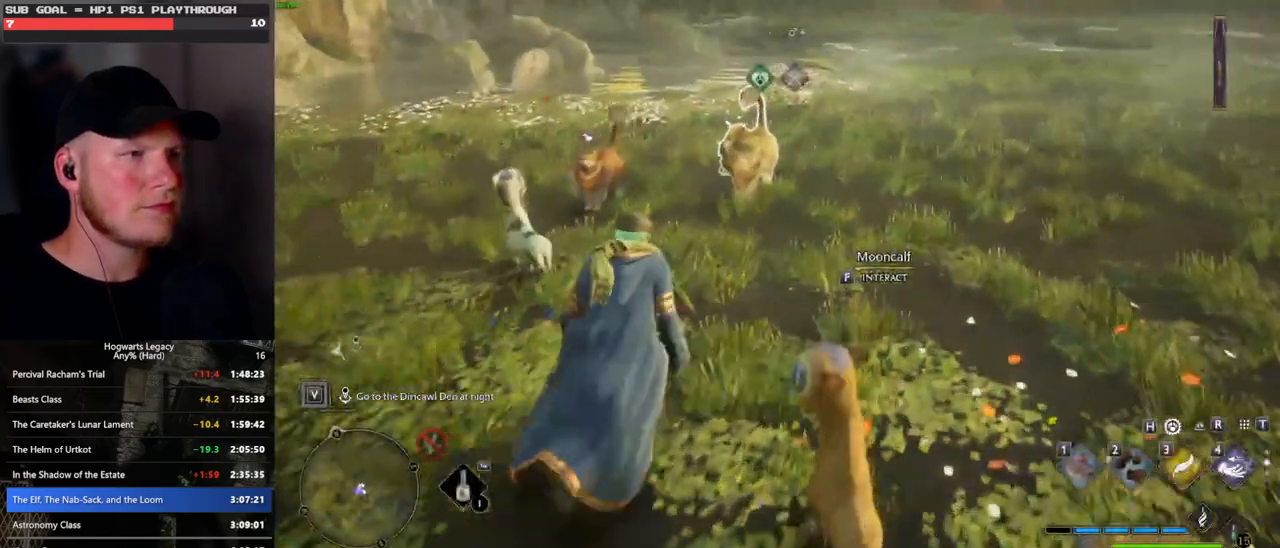
{"keys": [], "mouse": [], "events": [[150, "w", "up"]]}
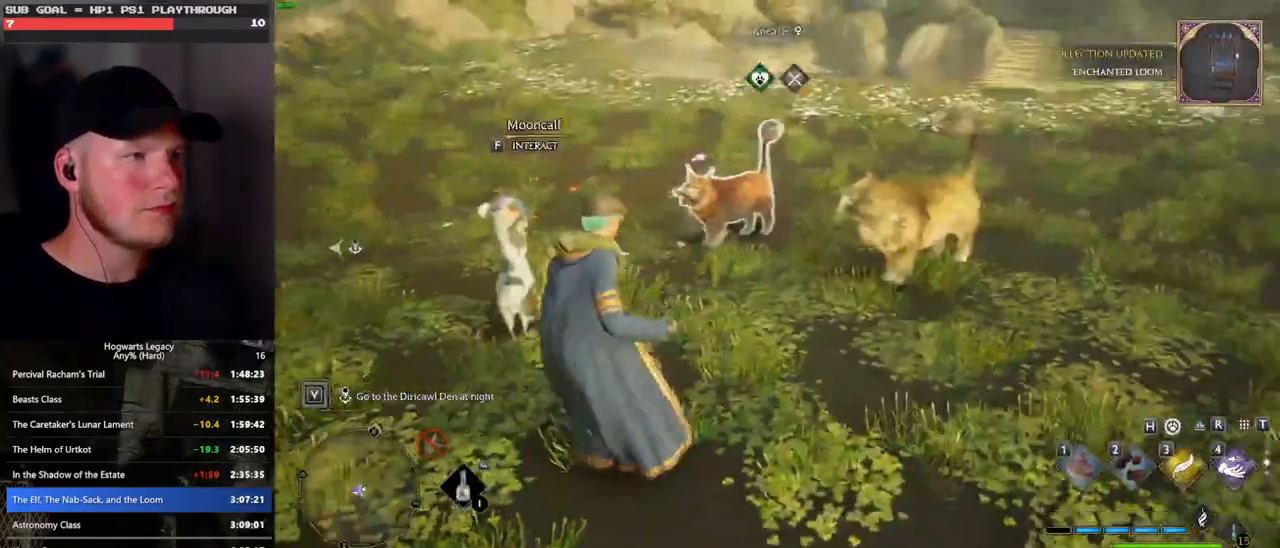
{"keys": [], "mouse": [], "events": []}
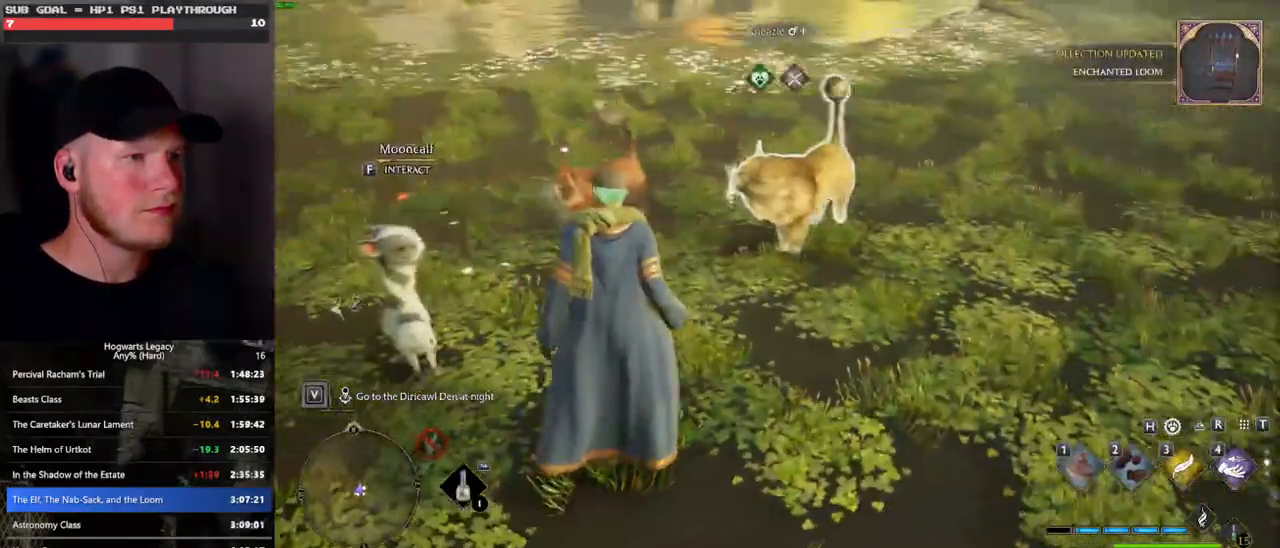
{"keys": [], "mouse": [], "events": [[317, "2", "down"], [367, "2", "up"]]}
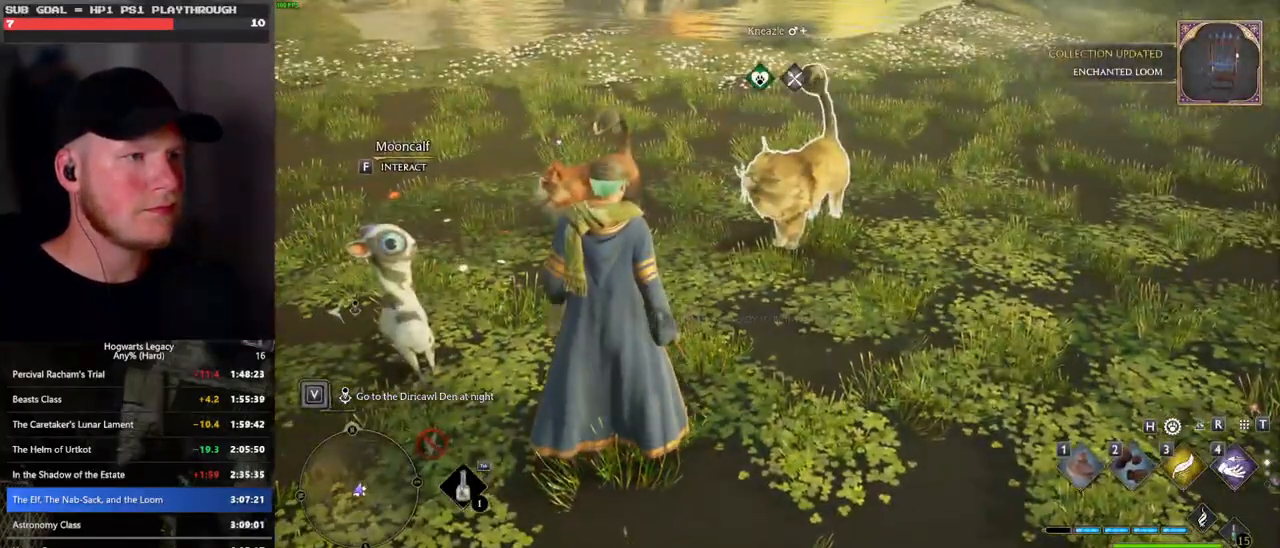
{"keys": [], "mouse": [], "events": [[17, "2", "down"], [100, "2", "up"], [217, "2", "down"], [267, "2", "up"], [367, "2", "down"], [433, "2", "up"]]}
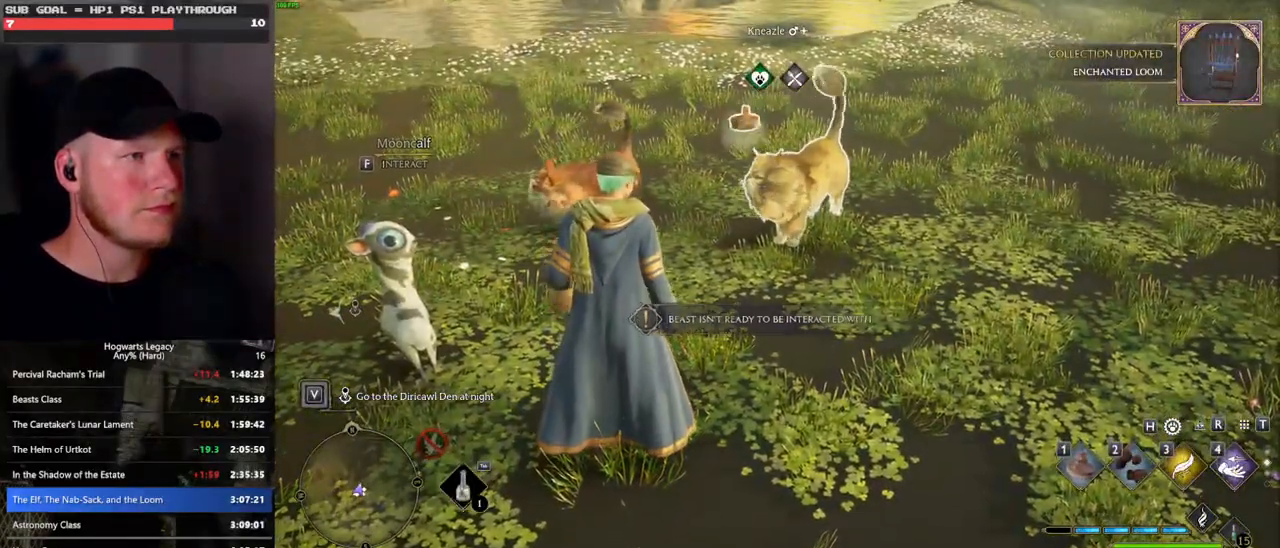
{"keys": ["2"], "mouse": [], "events": [[17, "2", "down"], [83, "2", "up"], [183, "2", "down"], [233, "2", "up"], [333, "2", "down"], [400, "2", "up"], [483, "2", "down"]]}
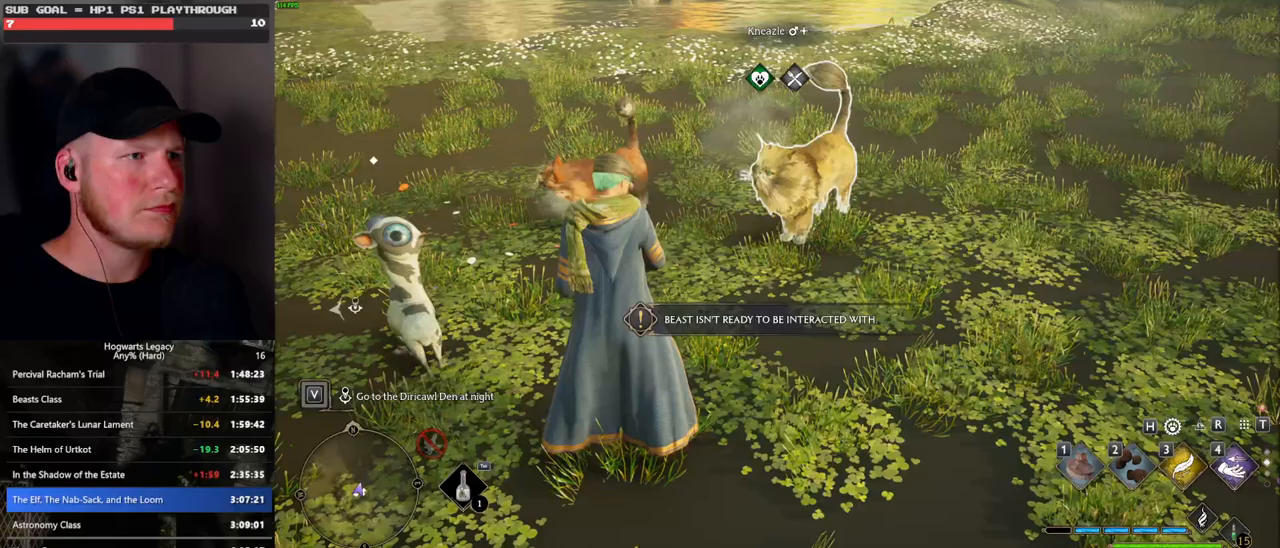
{"keys": [], "mouse": [], "events": [[67, "2", "up"]]}